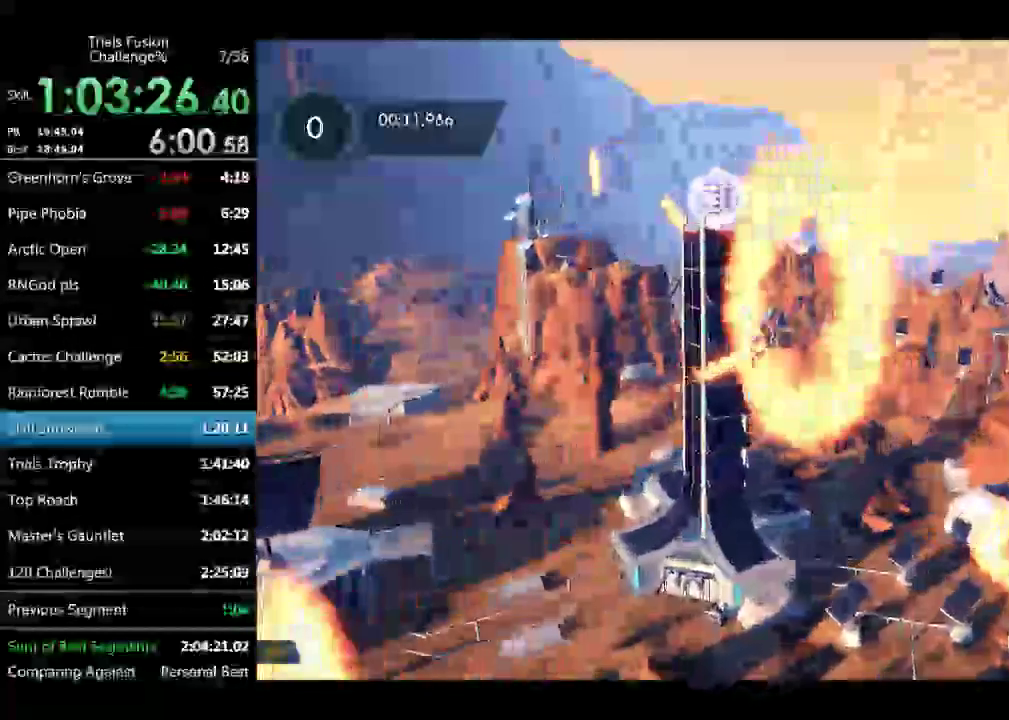
Gameplay with a controller (Xbox layout); each line is a JSON object with the inputs held at the frame after it. "events" lists button and stick changes between this image and that frame as [ms after this image, input, new state], when the widget could be followed in between. Not read: L2 L3 R2 R3.
{"buttons": [], "left_stick": "center", "events": [[207, "left_stick", "right"], [332, "left_stick", "center"]]}
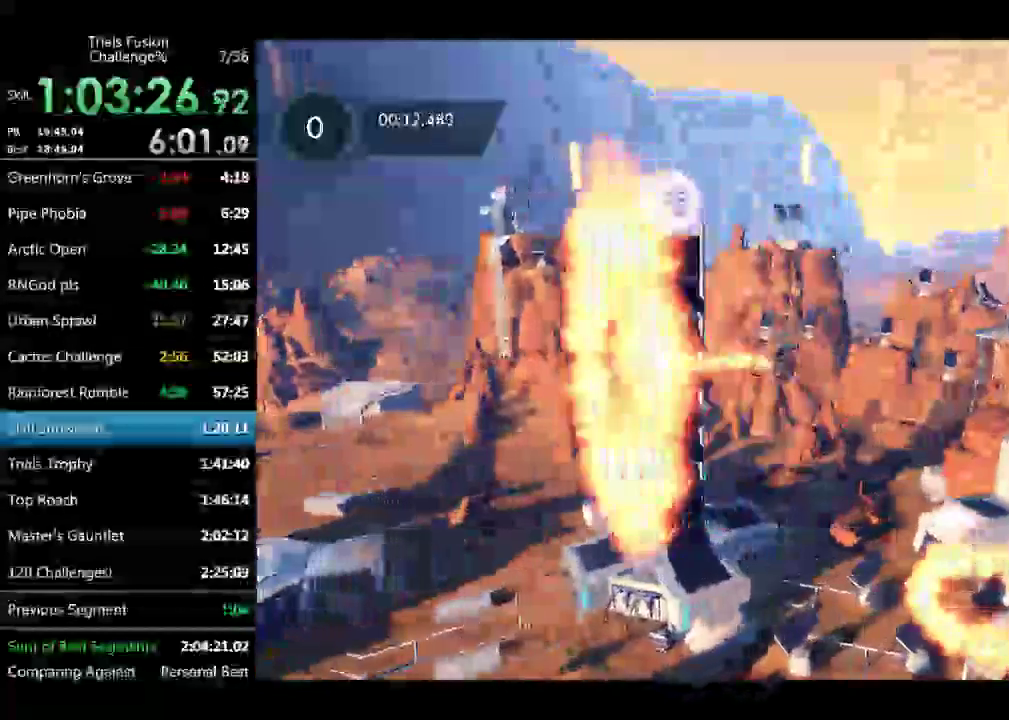
{"buttons": [], "left_stick": "right", "events": [[416, "left_stick", "right"]]}
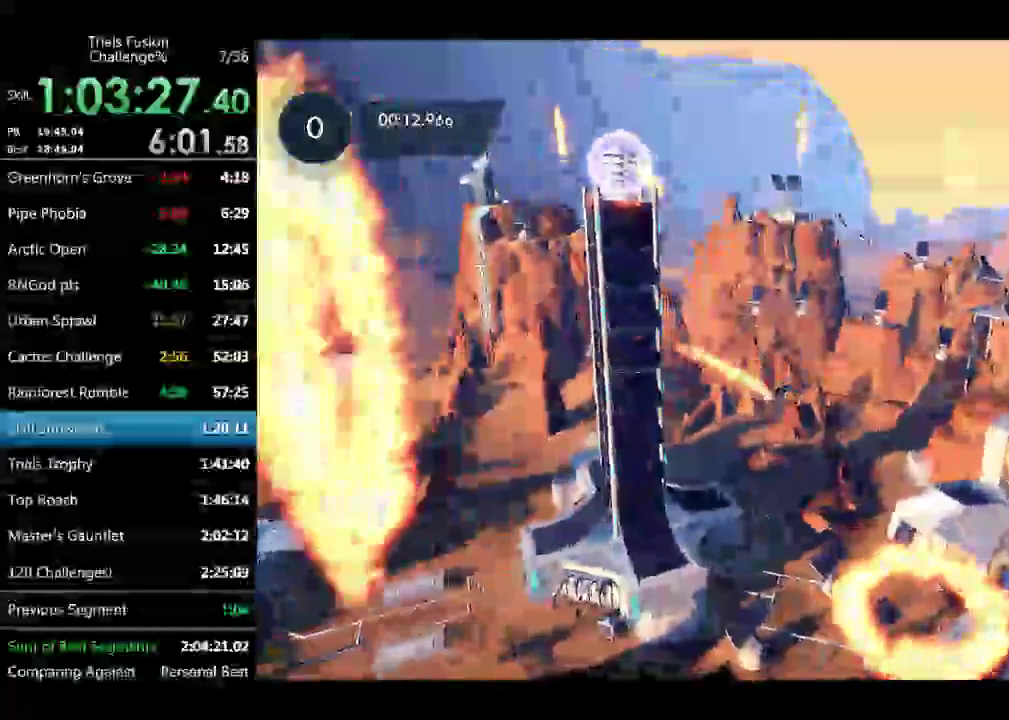
{"buttons": [], "left_stick": "center", "events": [[42, "left_stick", "center"], [208, "left_stick", "left"], [499, "left_stick", "center"]]}
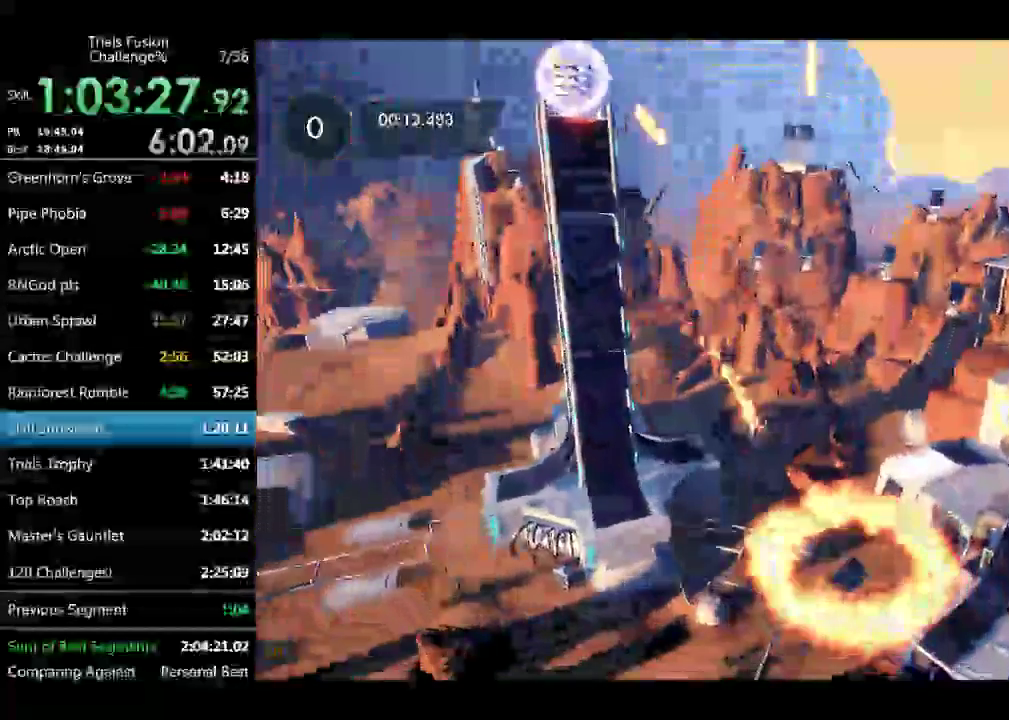
{"buttons": [], "left_stick": "center", "events": [[83, "left_stick", "left"], [208, "left_stick", "center"], [291, "left_stick", "down-right"], [416, "left_stick", "center"]]}
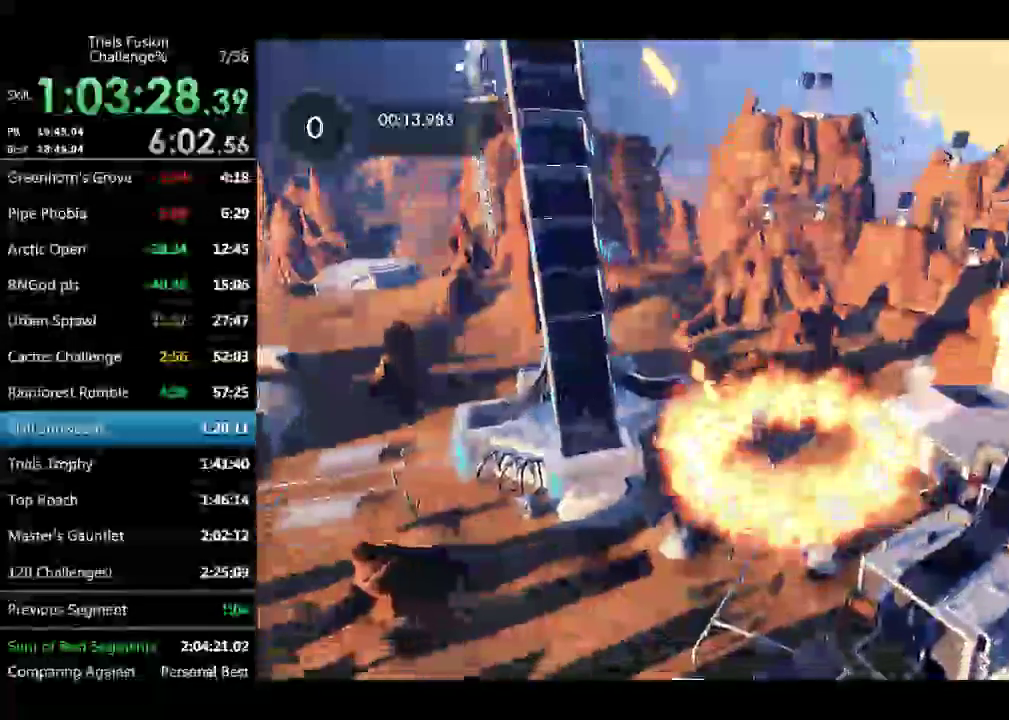
{"buttons": [], "left_stick": "right", "events": [[415, "left_stick", "right"]]}
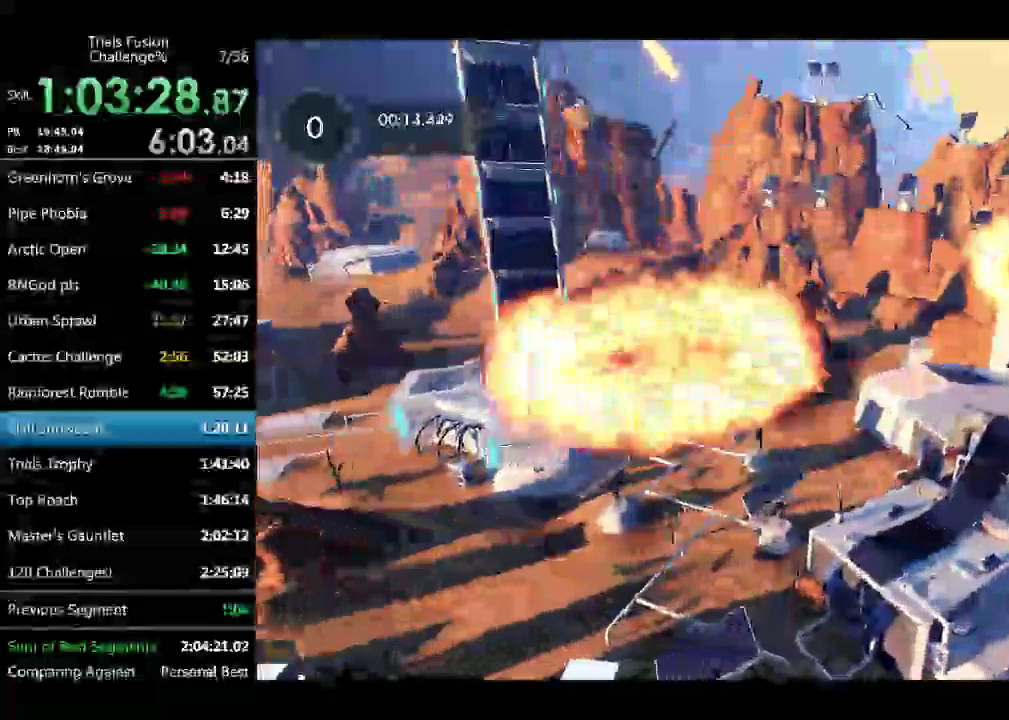
{"buttons": [], "left_stick": "center", "events": [[167, "left_stick", "center"]]}
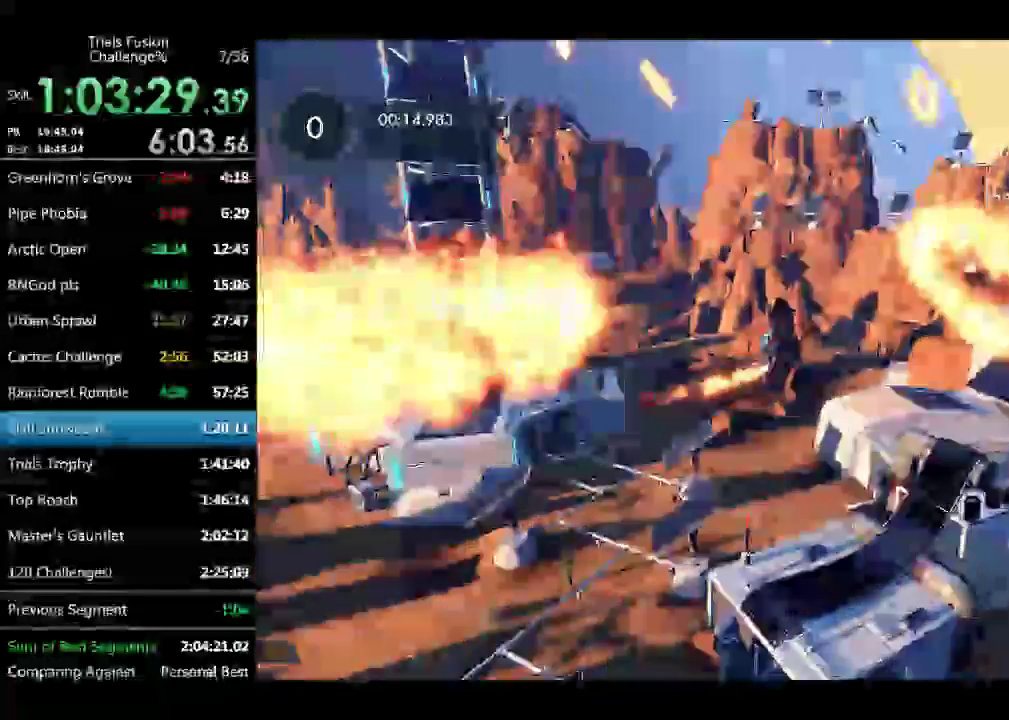
{"buttons": [], "left_stick": "center", "events": [[83, "left_stick", "right"], [208, "left_stick", "center"]]}
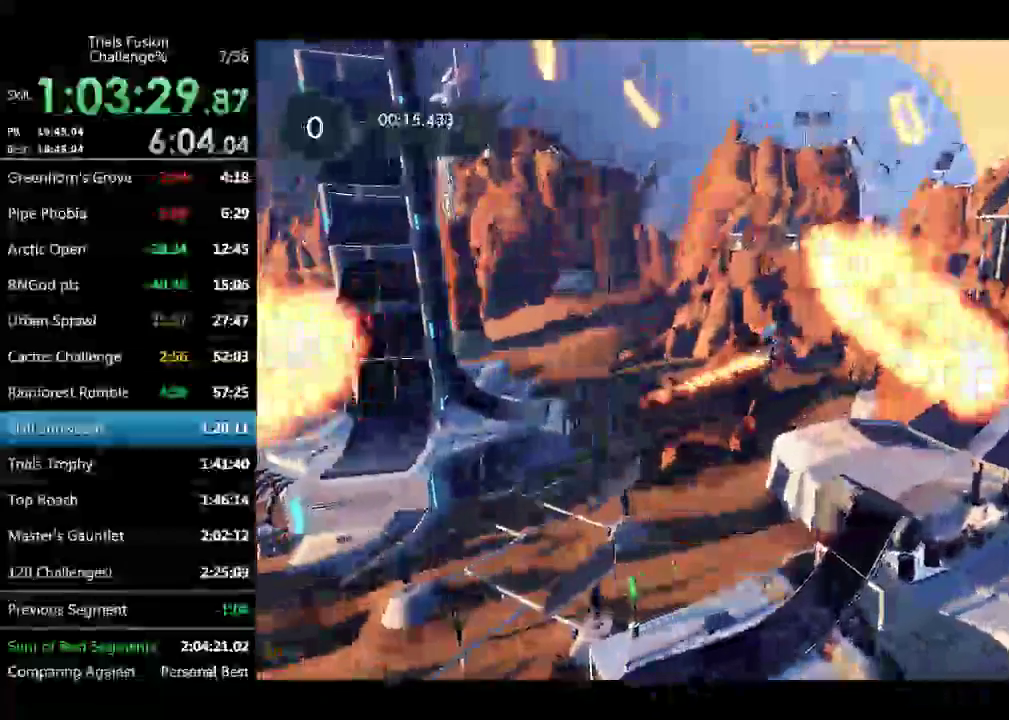
{"buttons": [], "left_stick": "right", "events": [[291, "left_stick", "left"], [499, "left_stick", "right"]]}
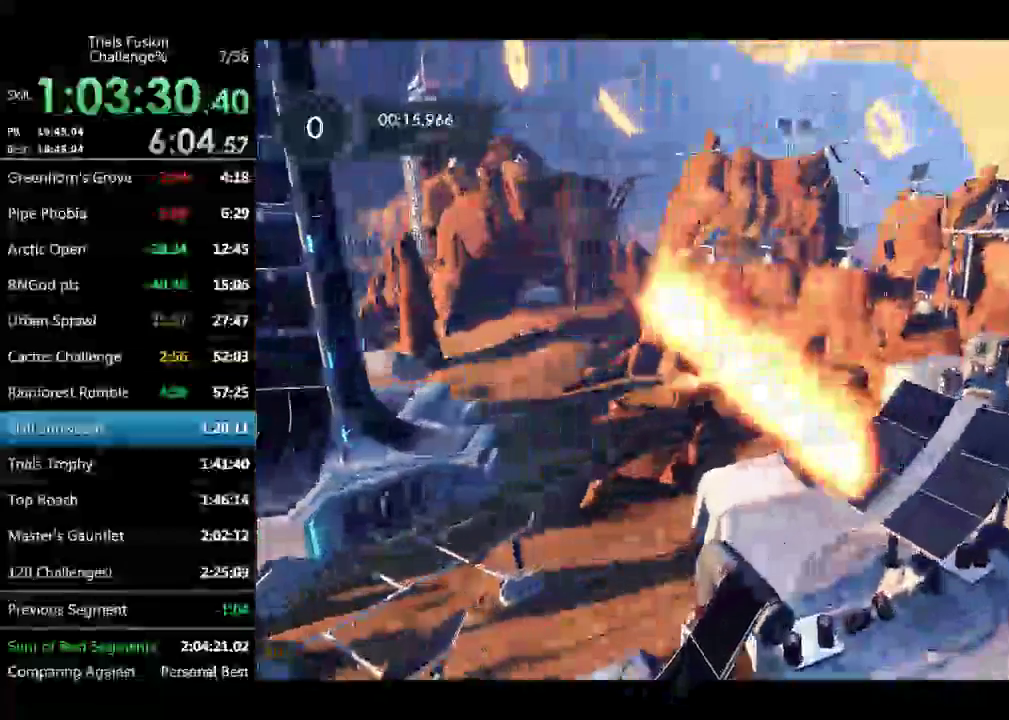
{"buttons": [], "left_stick": "center", "events": [[124, "left_stick", "center"], [291, "left_stick", "right"], [457, "left_stick", "center"]]}
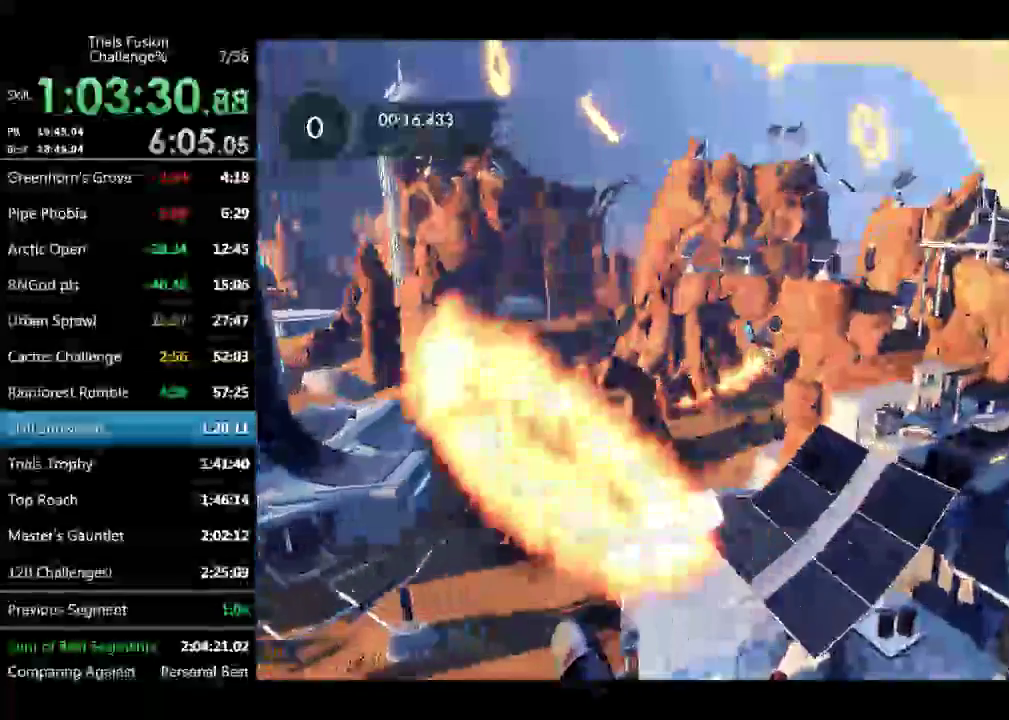
{"buttons": [], "left_stick": "right", "events": [[124, "left_stick", "right"], [207, "left_stick", "center"], [457, "left_stick", "right"]]}
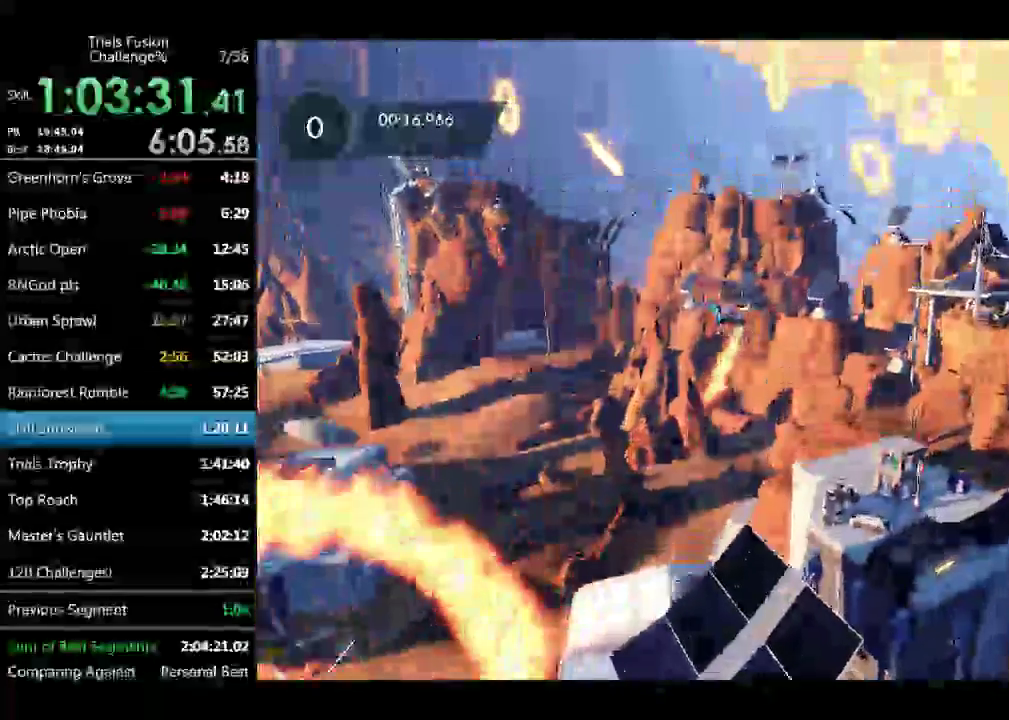
{"buttons": [], "left_stick": "center", "events": [[125, "left_stick", "center"], [291, "left_stick", "right"], [458, "left_stick", "center"]]}
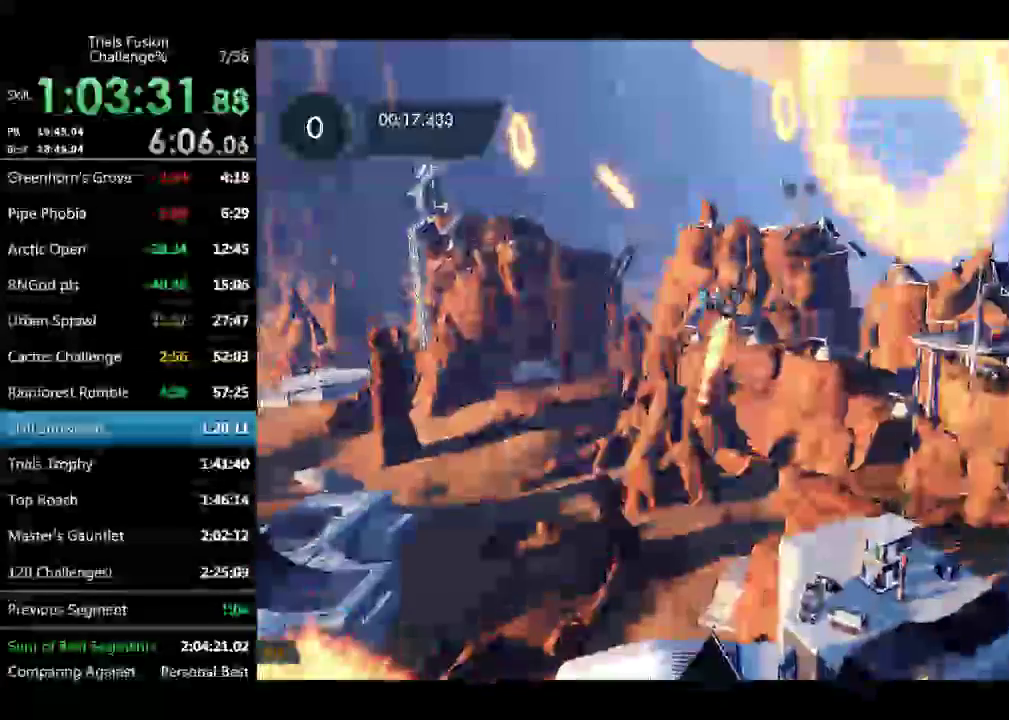
{"buttons": [], "left_stick": "right", "events": [[166, "left_stick", "right"], [291, "left_stick", "center"], [499, "left_stick", "right"]]}
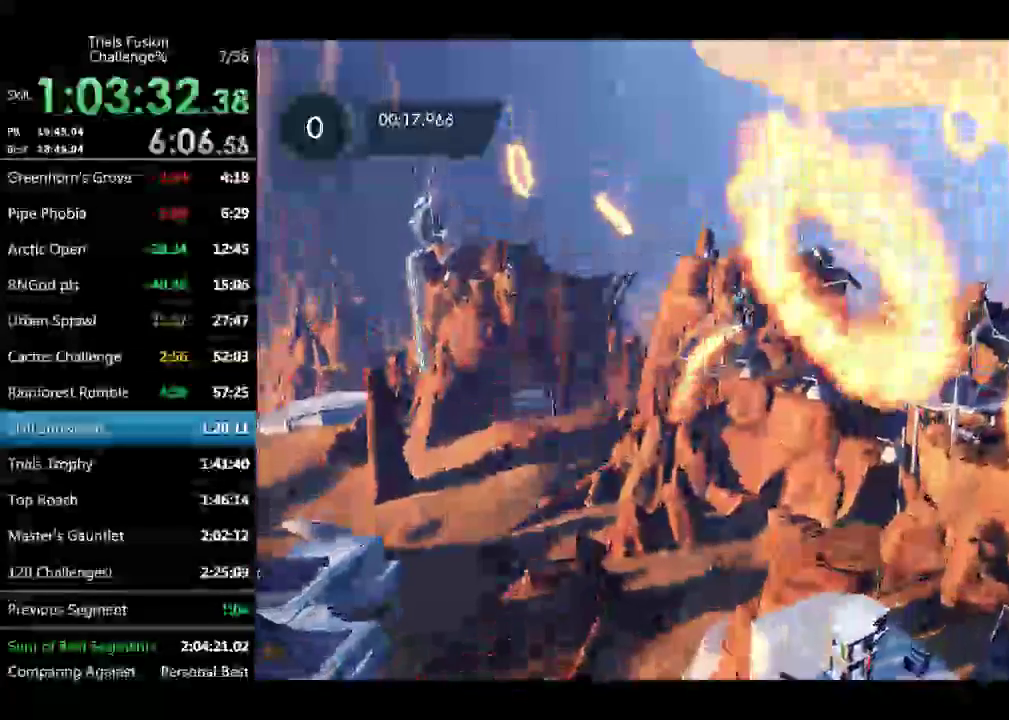
{"buttons": [], "left_stick": "center", "events": [[125, "left_stick", "center"], [249, "left_stick", "right"], [374, "left_stick", "center"]]}
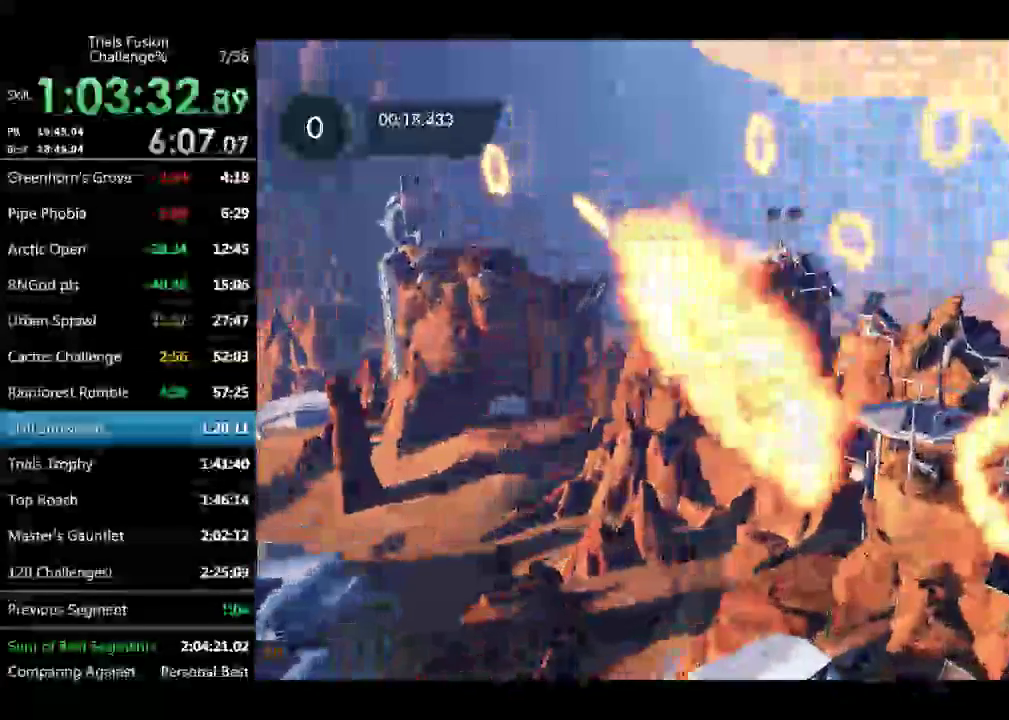
{"buttons": [], "left_stick": "left", "events": [[332, "left_stick", "left"]]}
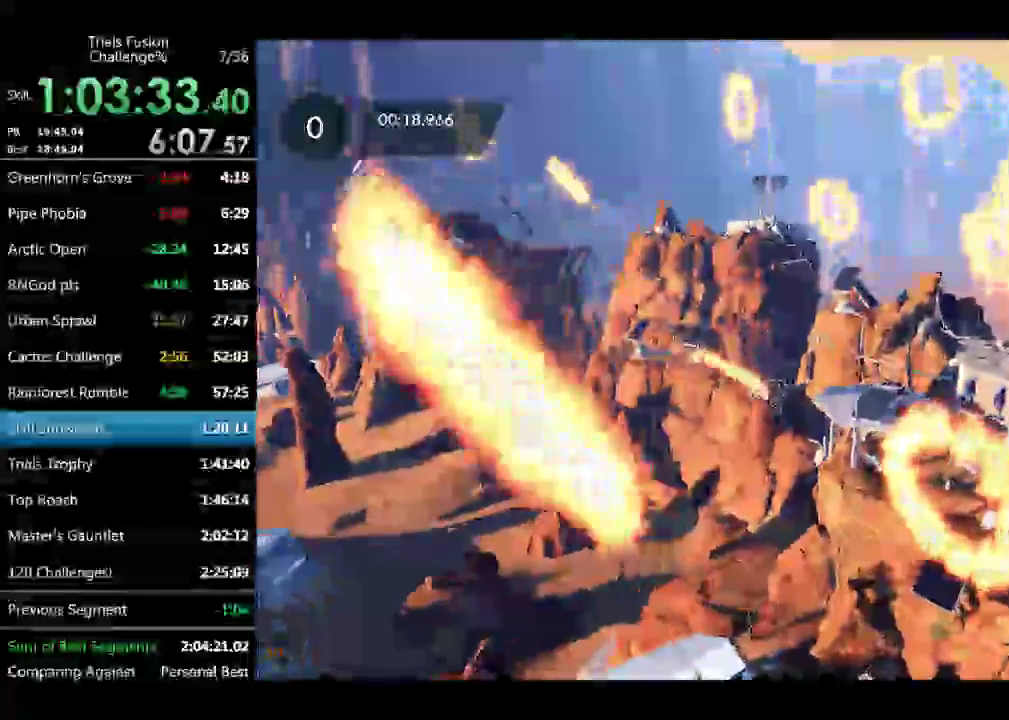
{"buttons": [], "left_stick": "right", "events": [[250, "left_stick", "right"], [375, "left_stick", "center"], [499, "left_stick", "right"]]}
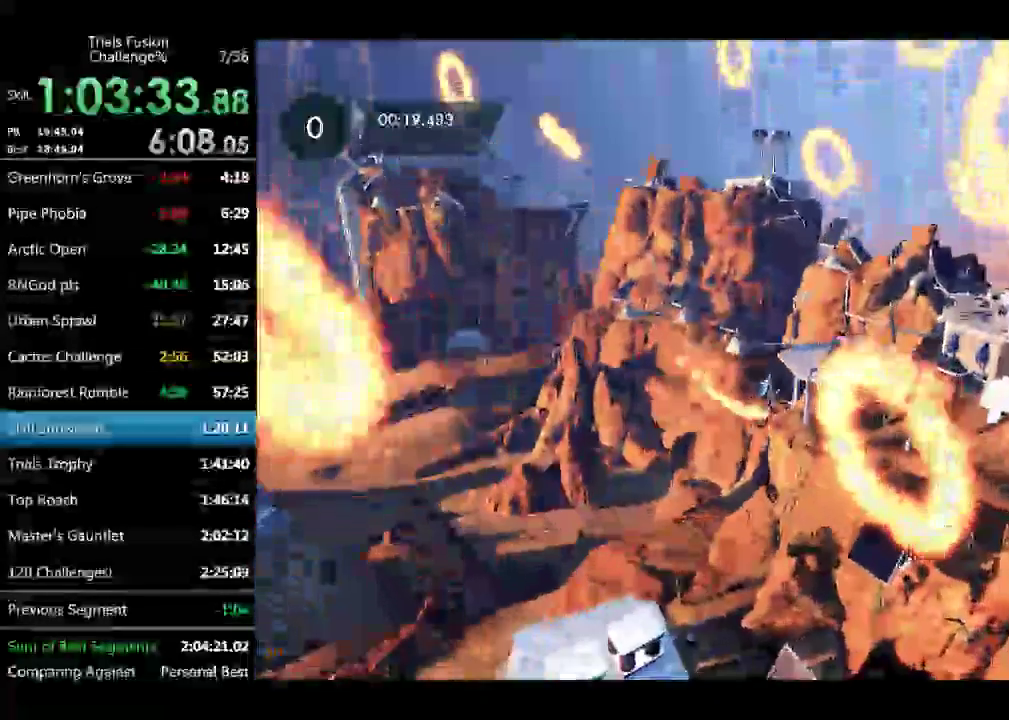
{"buttons": [], "left_stick": "center", "events": [[166, "left_stick", "center"]]}
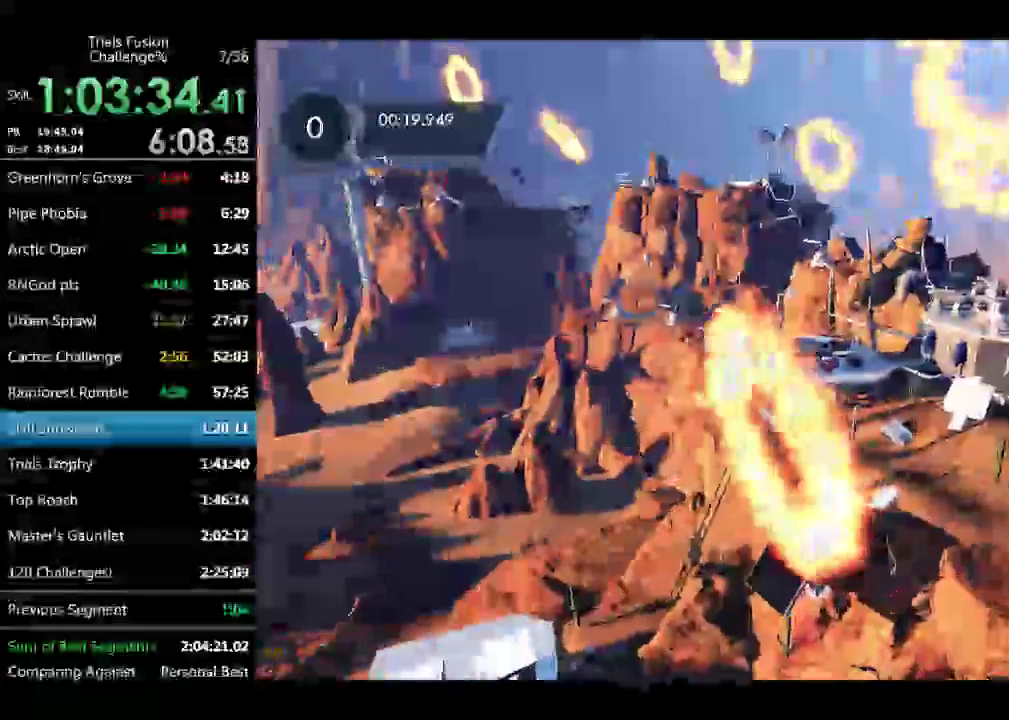
{"buttons": [], "left_stick": "center", "events": [[42, "left_stick", "right"], [374, "left_stick", "center"]]}
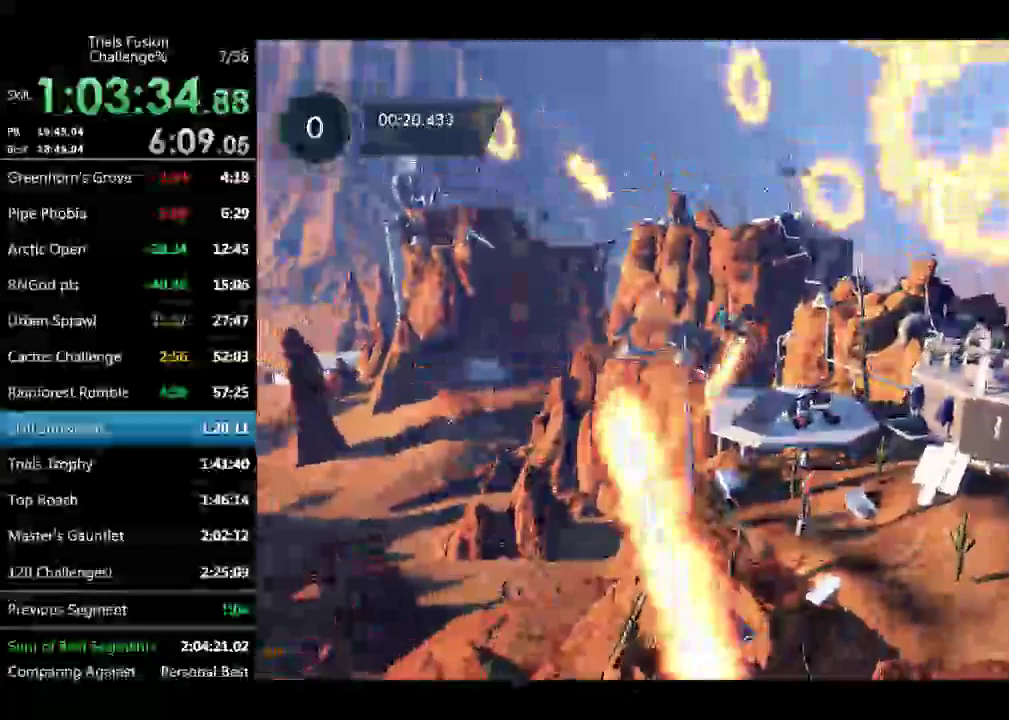
{"buttons": [], "left_stick": "right", "events": [[41, "left_stick", "right"], [166, "left_stick", "center"], [415, "left_stick", "right"]]}
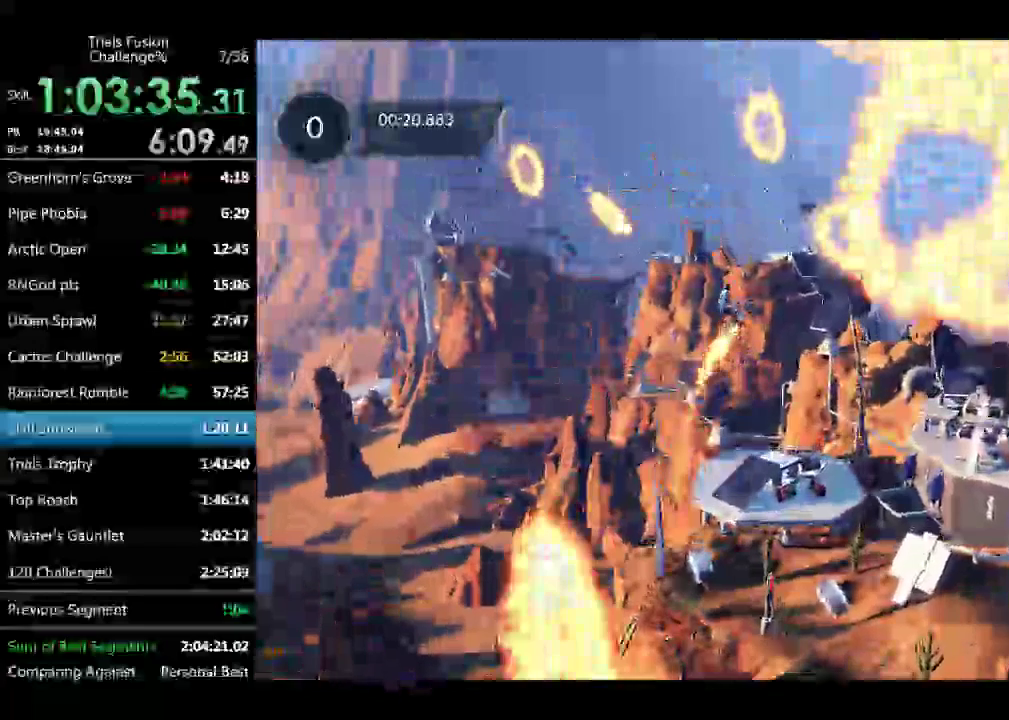
{"buttons": [], "left_stick": "right", "events": []}
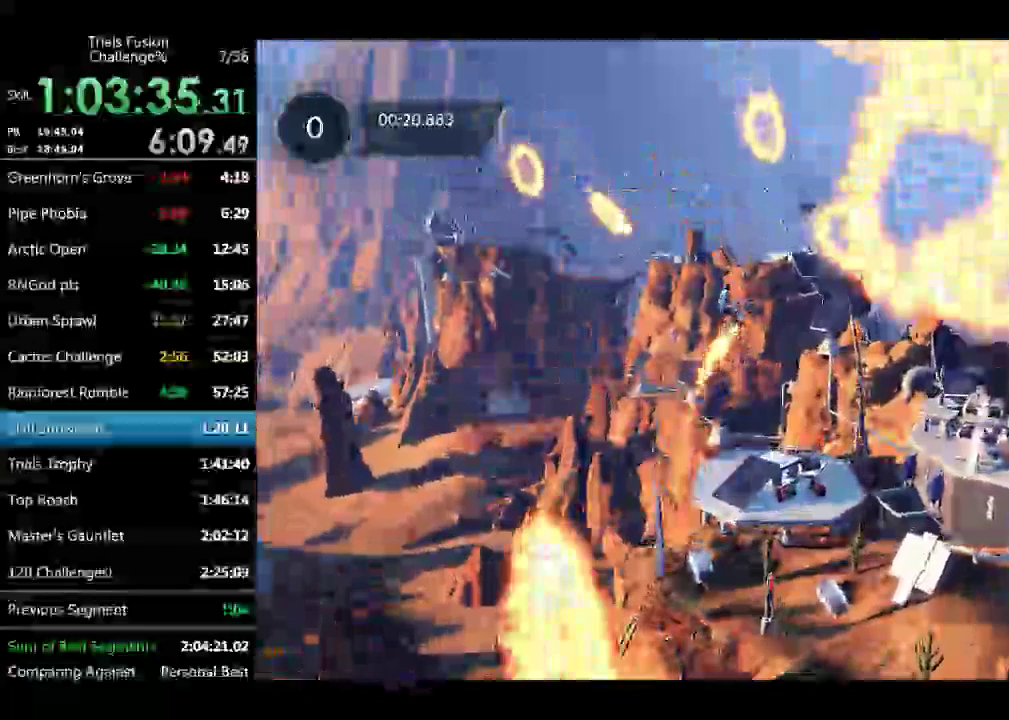
{"buttons": [], "left_stick": "right", "events": []}
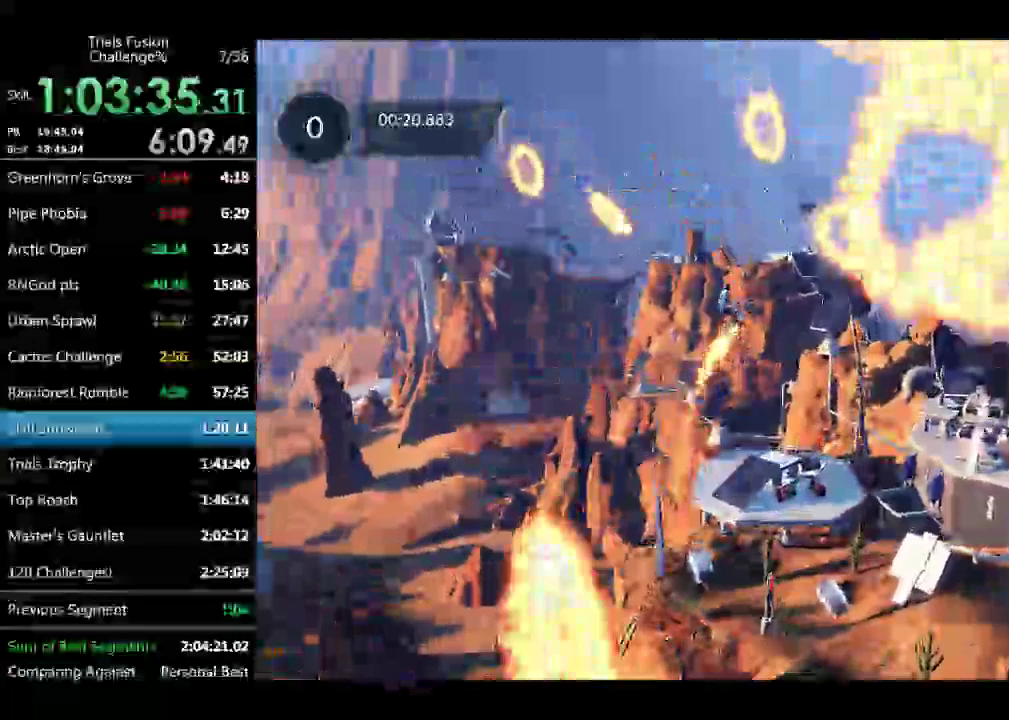
{"buttons": [], "left_stick": "center", "events": [[166, "left_stick", "center"], [249, "left_stick", "right"], [457, "left_stick", "center"]]}
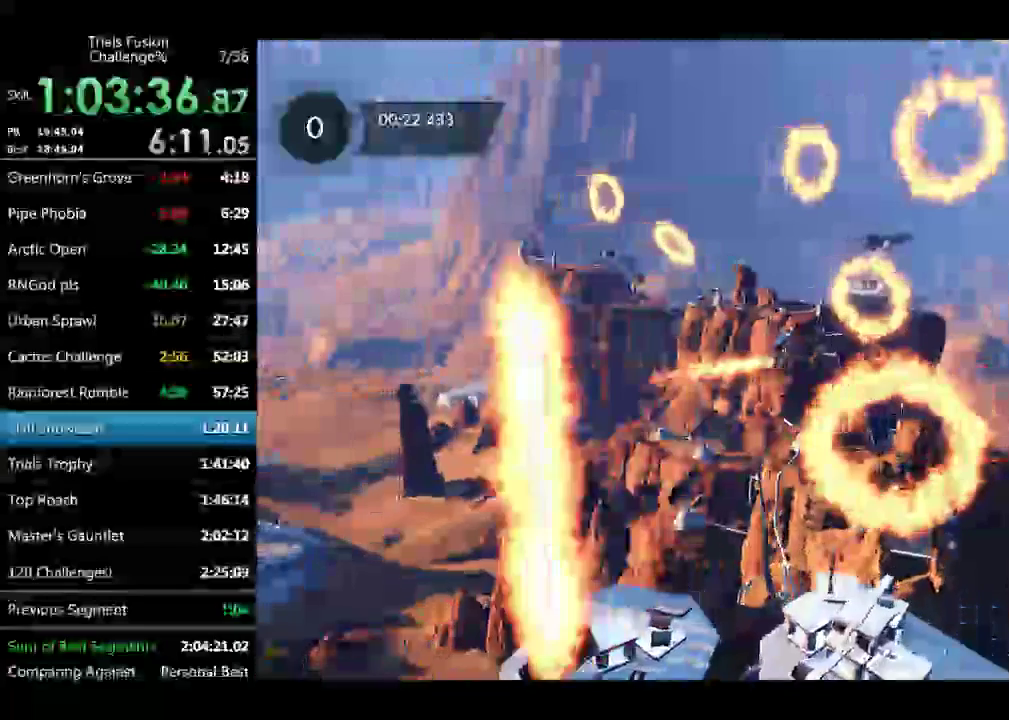
{"buttons": [], "left_stick": "left", "events": [[208, "left_stick", "left"]]}
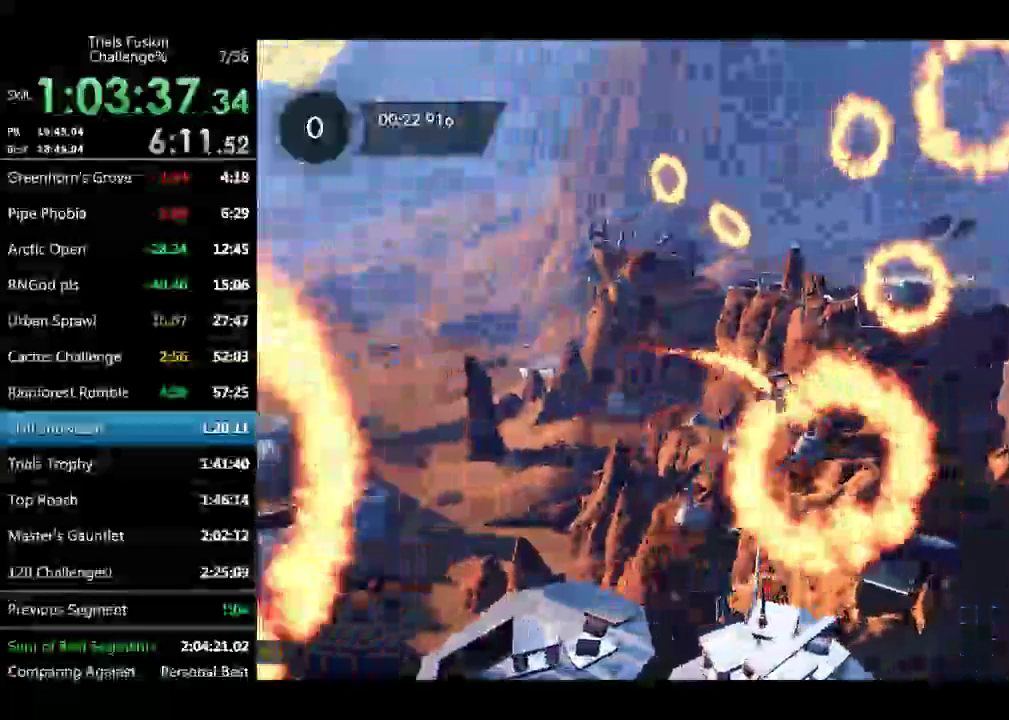
{"buttons": [], "left_stick": "right", "events": [[249, "left_stick", "right"], [374, "left_stick", "center"], [457, "left_stick", "right"]]}
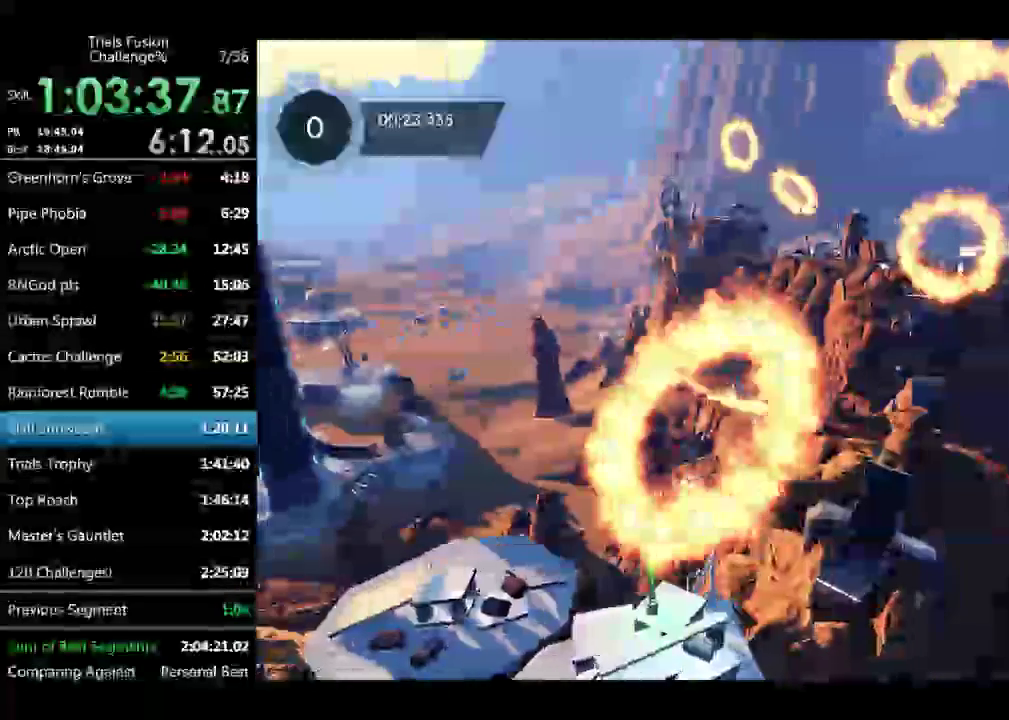
{"buttons": [], "left_stick": "right", "events": [[333, "left_stick", "center"], [416, "left_stick", "right"]]}
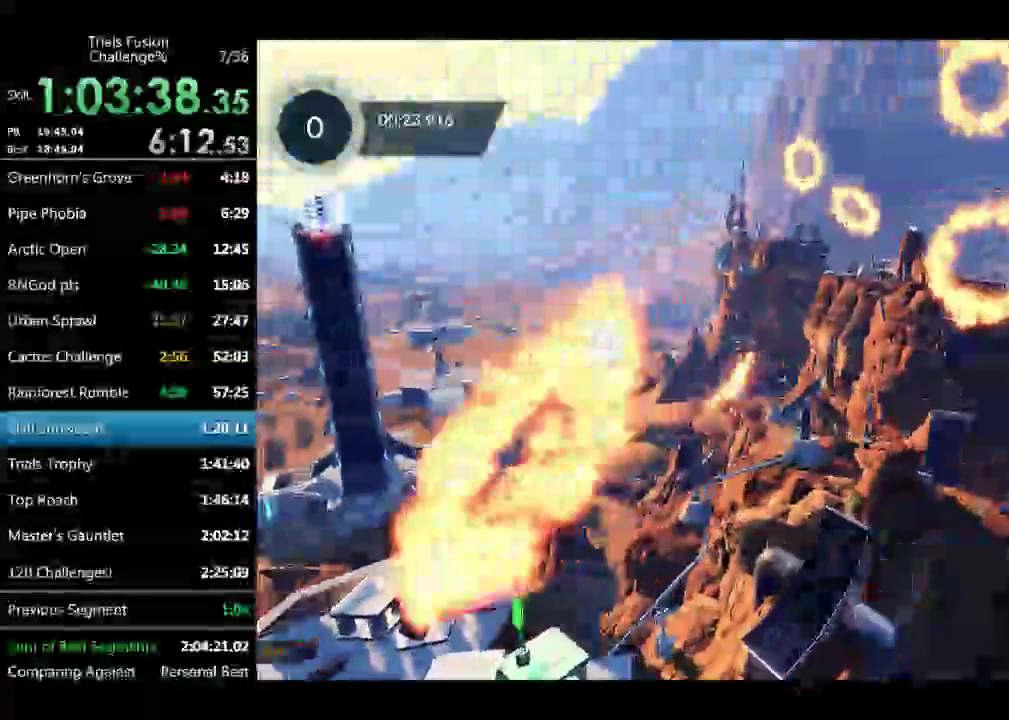
{"buttons": [], "left_stick": "right", "events": [[291, "left_stick", "center"], [457, "left_stick", "right"]]}
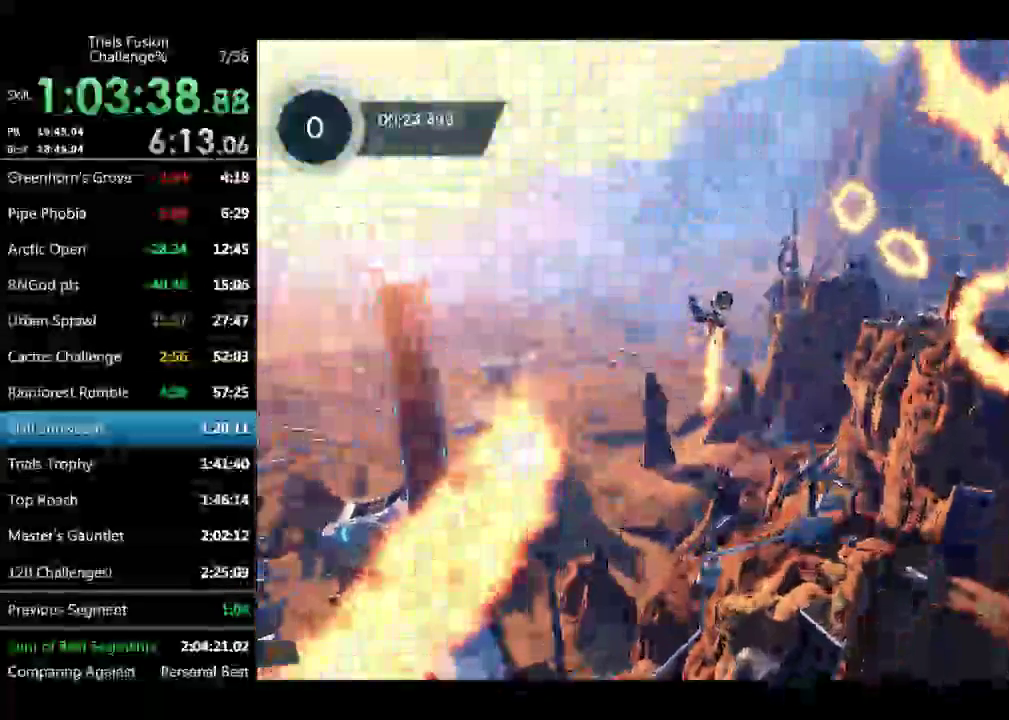
{"buttons": [], "left_stick": "right", "events": [[83, "left_stick", "center"], [291, "left_stick", "right"]]}
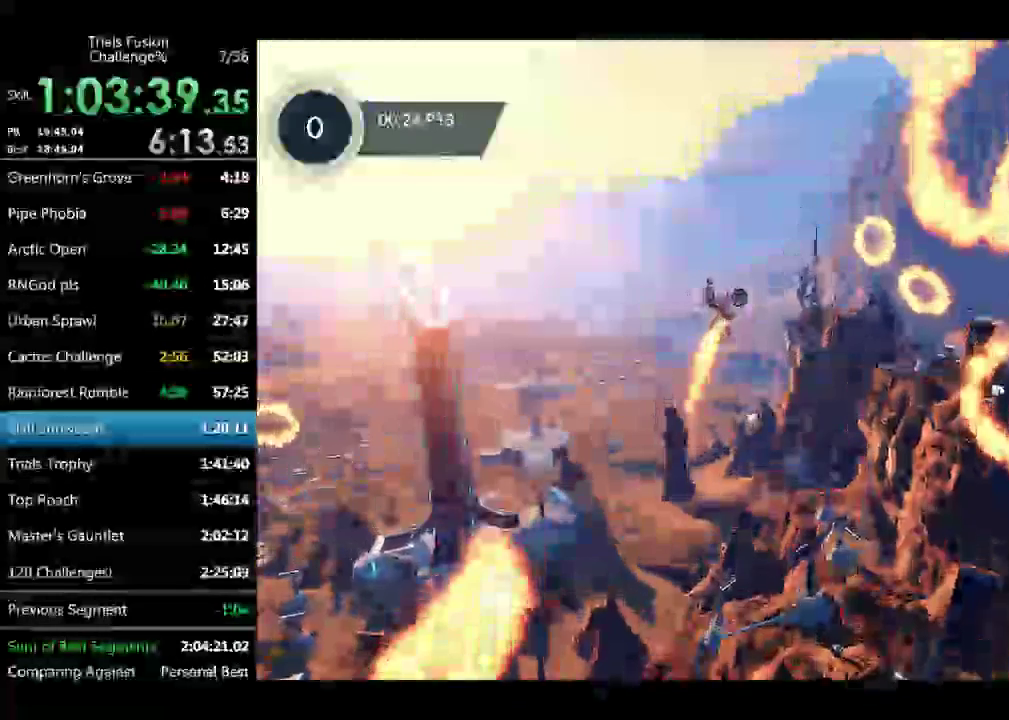
{"buttons": [], "left_stick": "center", "events": [[249, "left_stick", "center"]]}
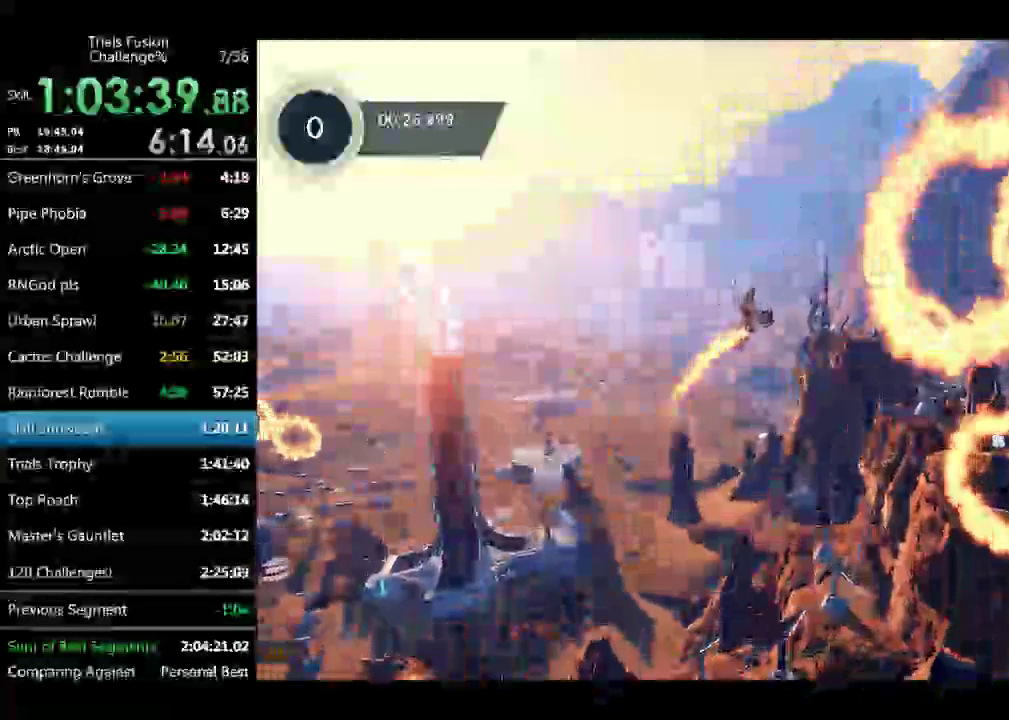
{"buttons": [], "left_stick": "right", "events": [[290, "left_stick", "right"]]}